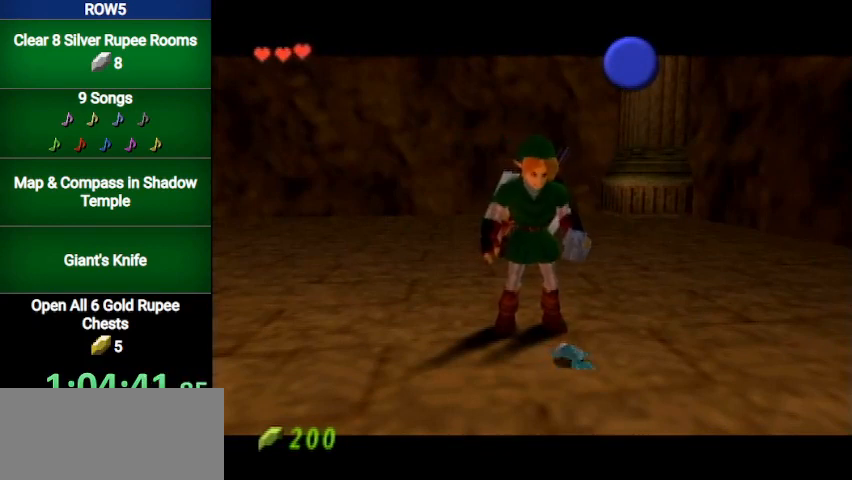
Gameplay with a controller (Nintendo layout); each line is a JSON object with the inputs held at the frame after it. "events" lists button and stick changes between this image and that frame as [ms after this image, input, new state], when the widget could be followed in between. Not read: L3 R3.
{"buttons": [], "left_stick": "center", "right_stick": "center", "events": [[133, "Z", "down"], [167, "Z", "up"], [267, "Z", "down"], [334, "Z", "up"], [367, "Z", "down"], [434, "Z", "up"]]}
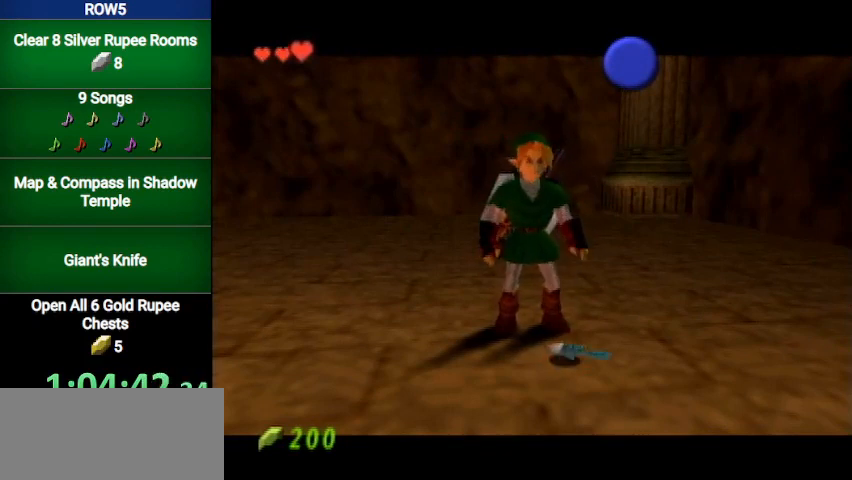
{"buttons": [], "left_stick": "center", "right_stick": "center", "events": [[34, "Z", "down"], [101, "Z", "up"], [134, "Z", "down"], [234, "Z", "up"], [301, "Z", "down"], [368, "Z", "up"]]}
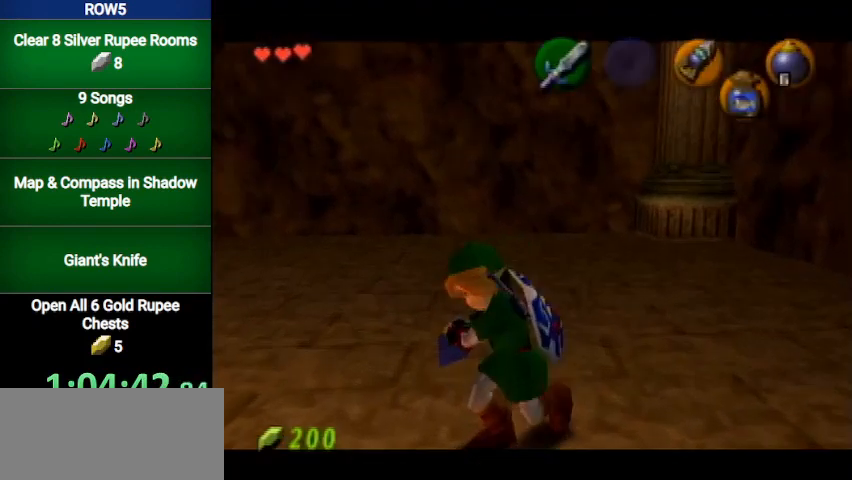
{"buttons": [], "left_stick": "center", "right_stick": "center", "events": []}
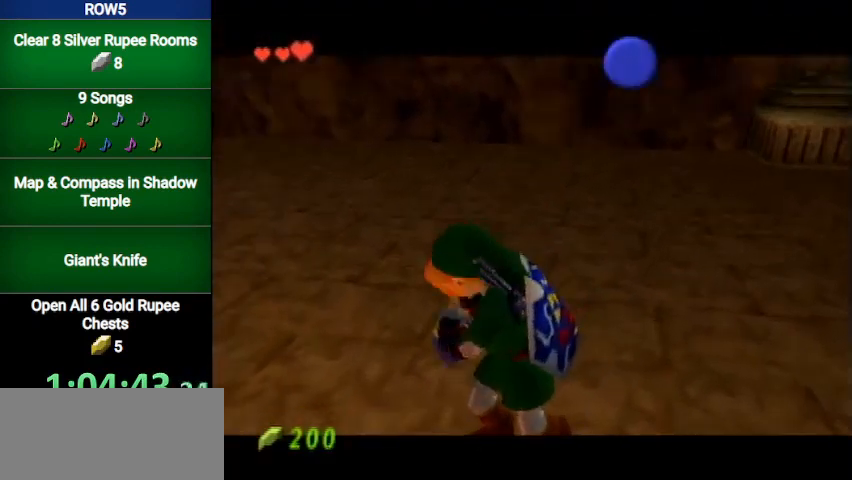
{"buttons": [], "left_stick": "center", "right_stick": "center", "events": []}
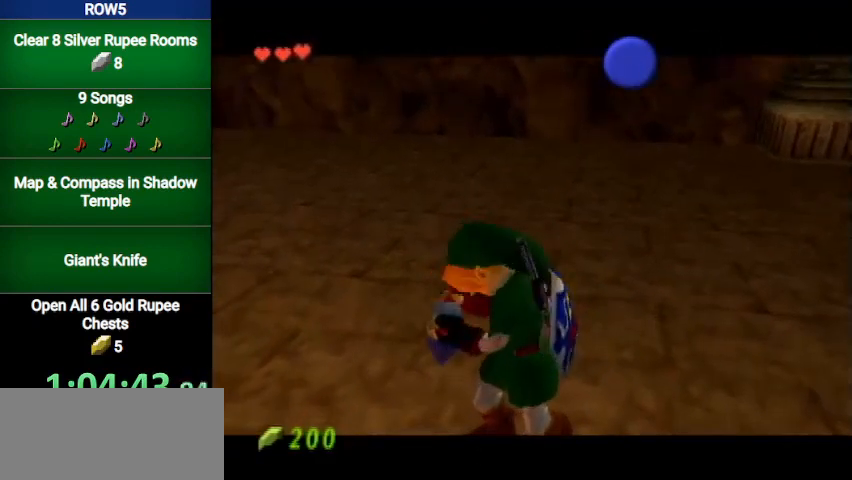
{"buttons": [], "left_stick": "center", "right_stick": "center", "events": []}
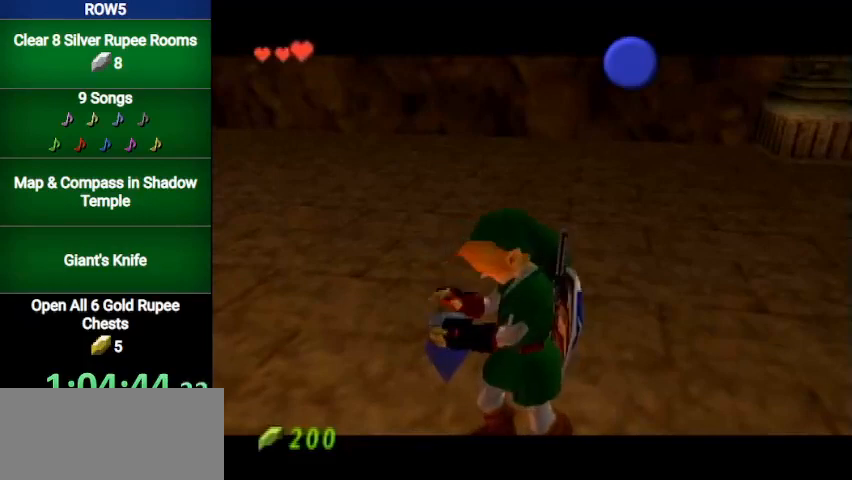
{"buttons": [], "left_stick": "center", "right_stick": "center", "events": []}
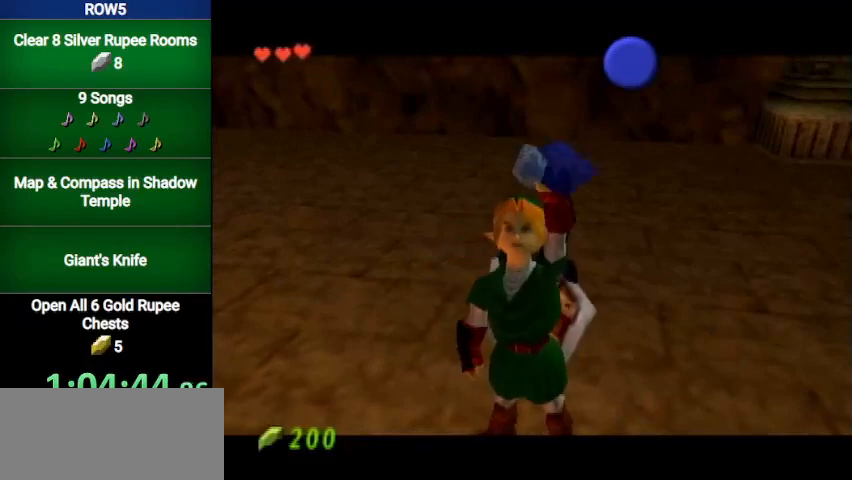
{"buttons": [], "left_stick": "center", "right_stick": "center", "events": []}
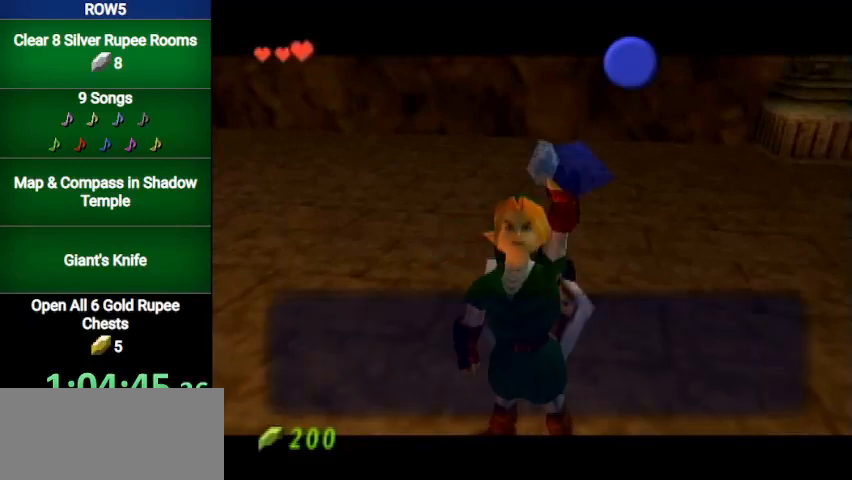
{"buttons": [], "left_stick": "center", "right_stick": "center", "events": [[267, "B", "down"], [334, "B", "up"]]}
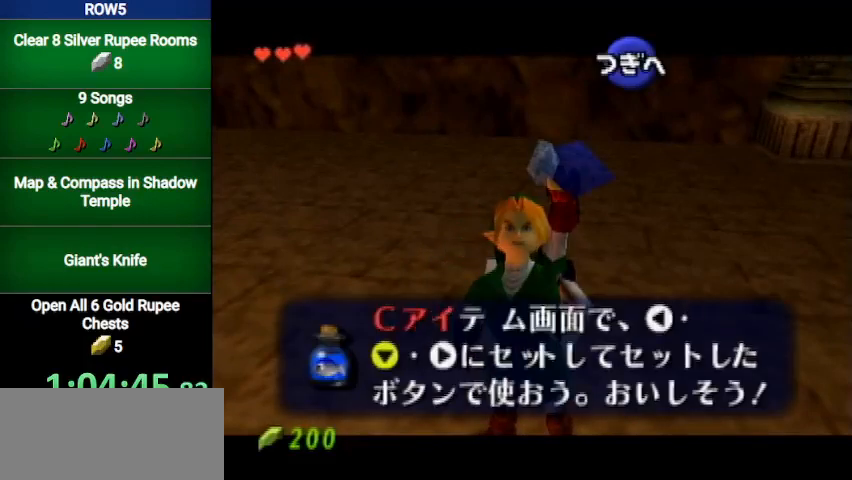
{"buttons": ["L1"], "left_stick": "right", "right_stick": "center", "events": [[33, "A", "down"], [133, "A", "up"], [267, "L1", "down"], [434, "left_stick", "right"]]}
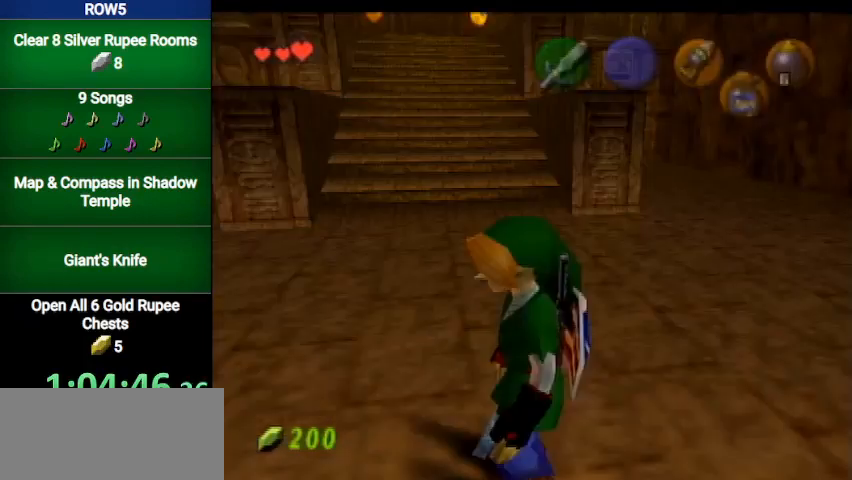
{"buttons": ["L1"], "left_stick": "right", "right_stick": "center", "events": []}
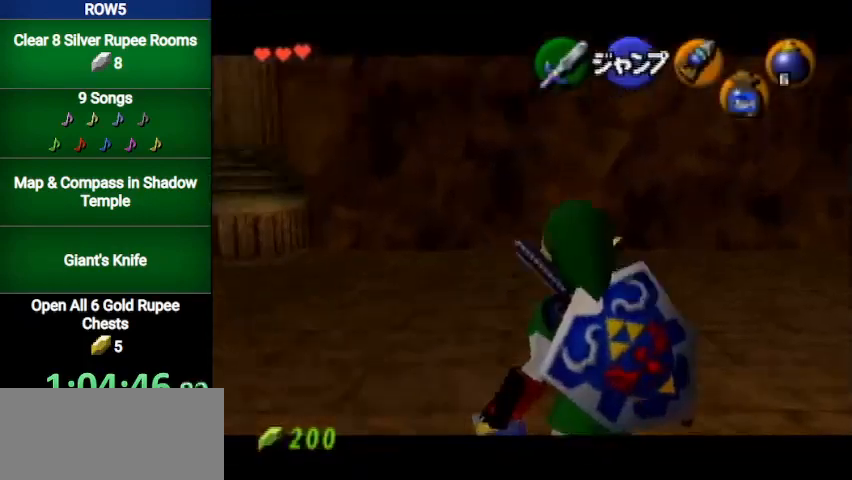
{"buttons": ["L1"], "left_stick": "right", "right_stick": "center", "events": [[33, "R1", "down"], [67, "Z", "down"], [200, "Z", "up"], [234, "R1", "up"]]}
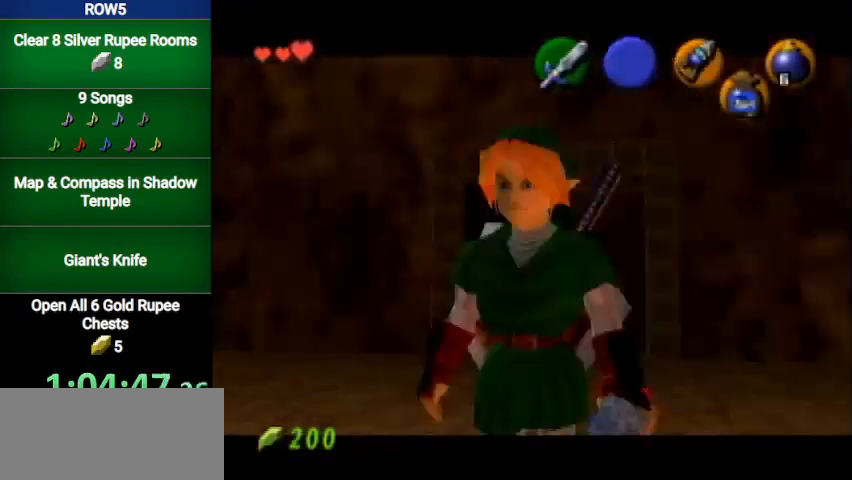
{"buttons": [], "left_stick": "right", "right_stick": "center", "events": [[67, "L1", "up"], [234, "A", "down"], [301, "A", "up"]]}
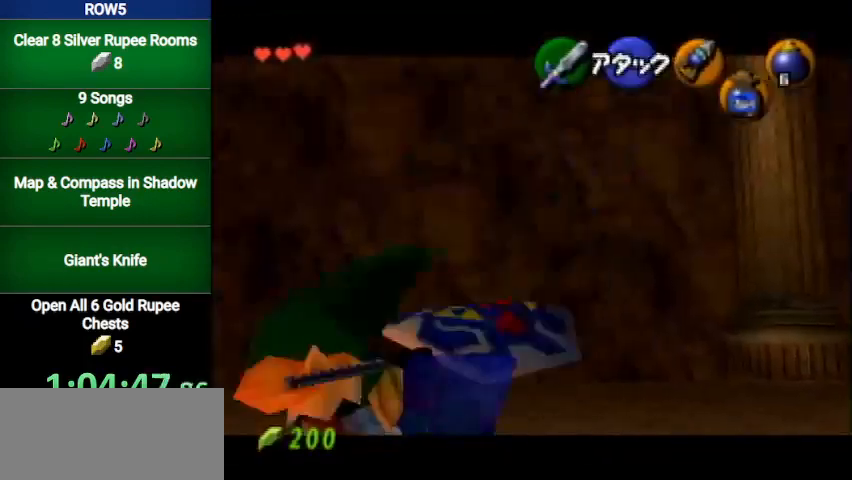
{"buttons": [], "left_stick": "right", "right_stick": "center", "events": []}
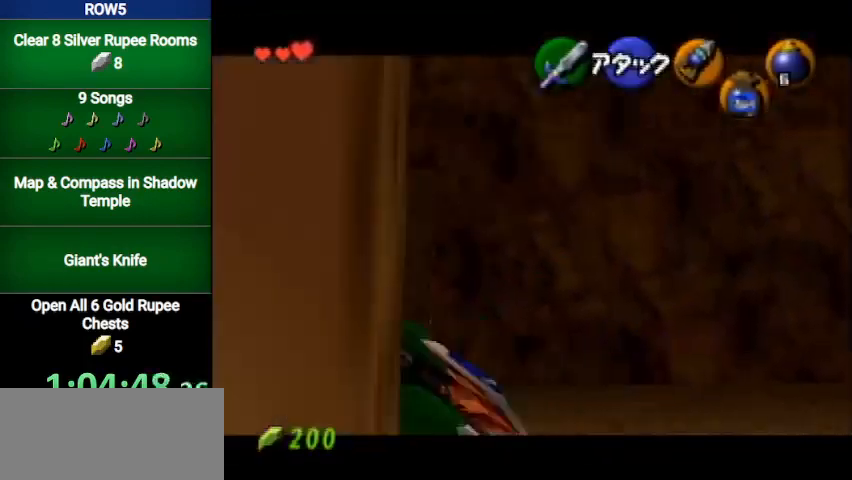
{"buttons": [], "left_stick": "right", "right_stick": "center", "events": [[34, "A", "down"], [201, "A", "up"]]}
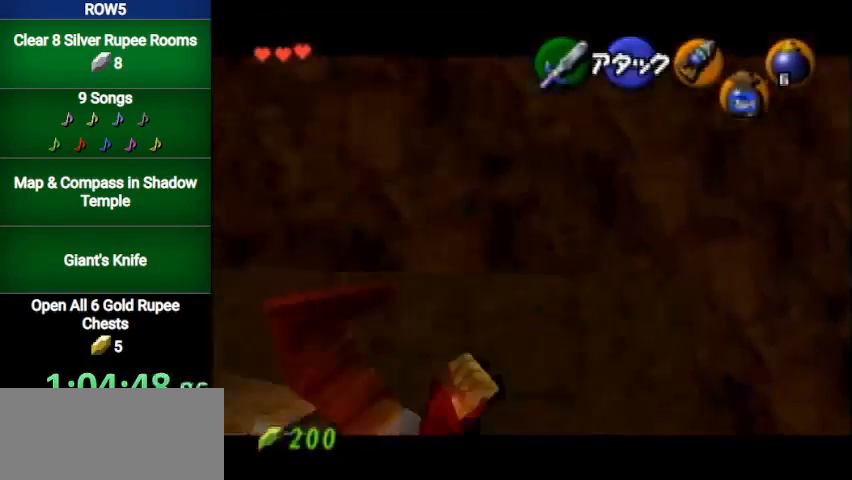
{"buttons": ["A"], "left_stick": "right", "right_stick": "center", "events": [[334, "A", "down"]]}
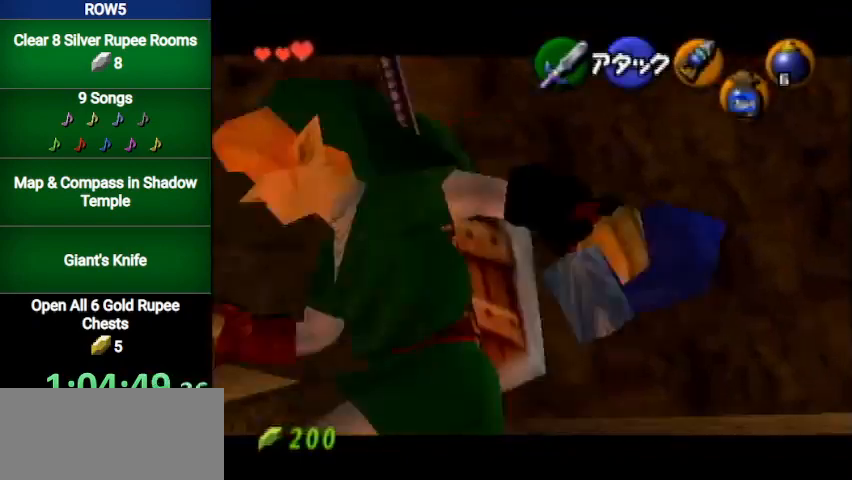
{"buttons": [], "left_stick": "up-right", "right_stick": "center", "events": [[34, "A", "up"], [301, "left_stick", "up-right"]]}
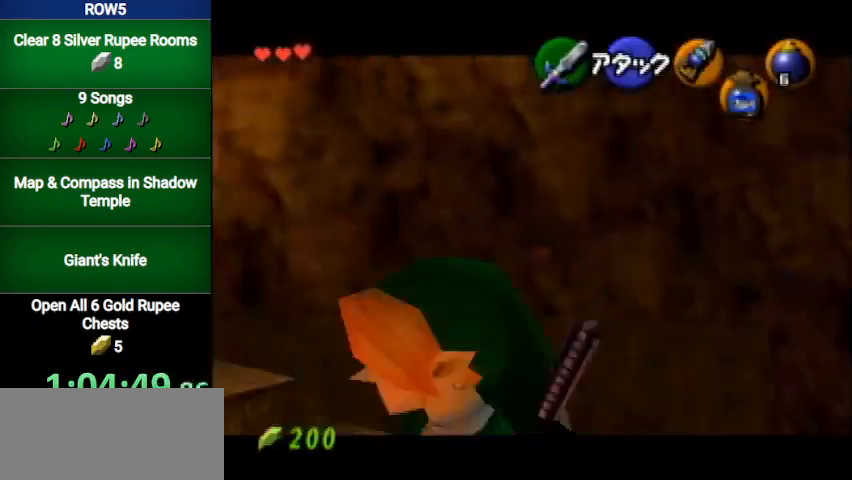
{"buttons": [], "left_stick": "up-right", "right_stick": "center", "events": [[167, "A", "down"], [367, "A", "up"]]}
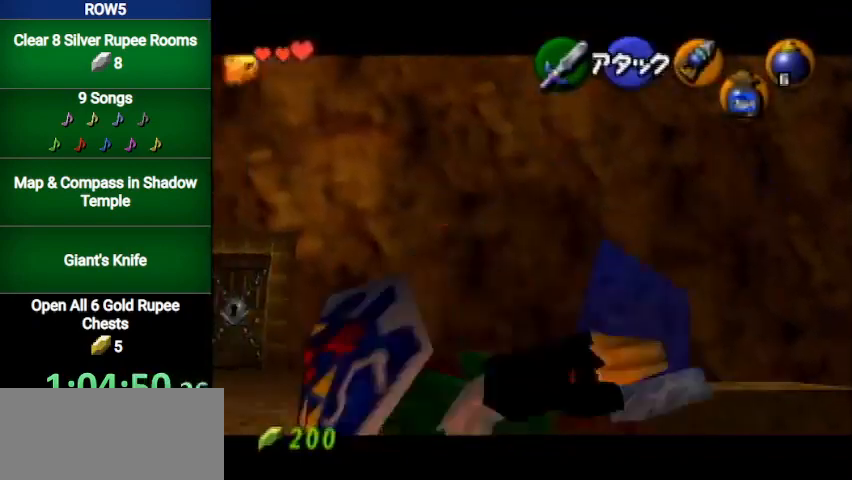
{"buttons": ["A"], "left_stick": "up-right", "right_stick": "center", "events": [[501, "A", "down"]]}
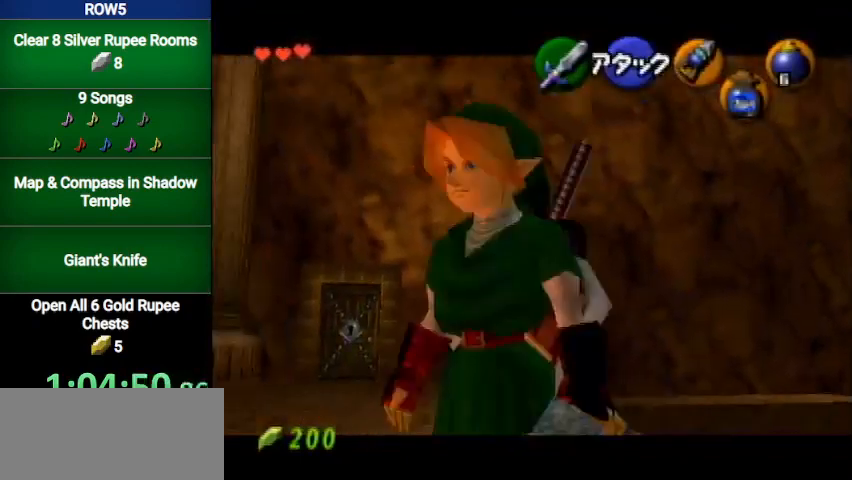
{"buttons": [], "left_stick": "up", "right_stick": "center", "events": [[167, "A", "up"], [467, "left_stick", "up"]]}
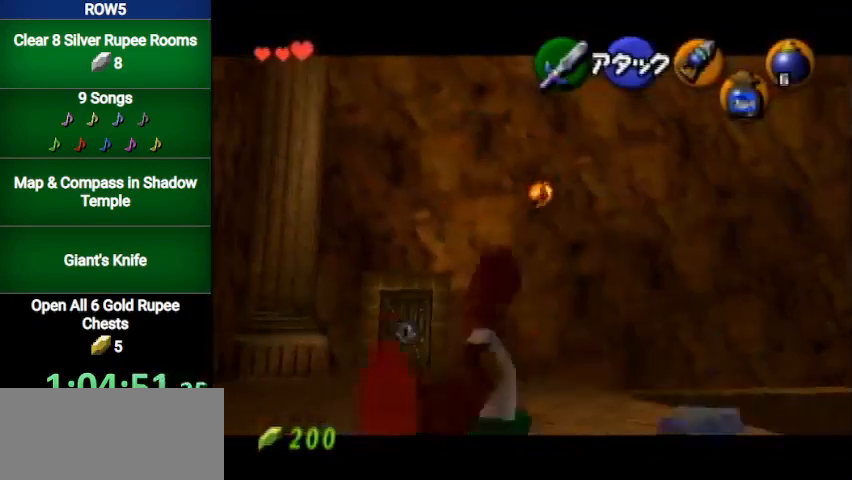
{"buttons": [], "left_stick": "up", "right_stick": "center", "events": []}
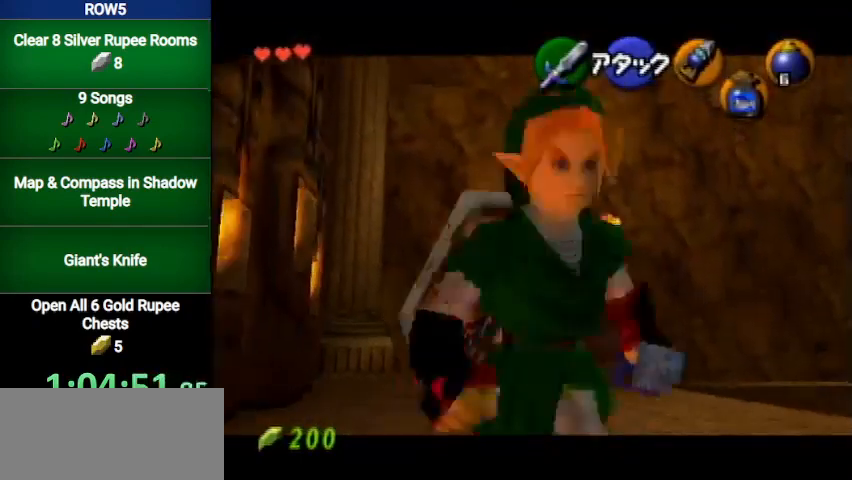
{"buttons": ["L1"], "left_stick": "center", "right_stick": "center", "events": [[234, "left_stick", "up-left"], [400, "L1", "down"], [467, "left_stick", "center"]]}
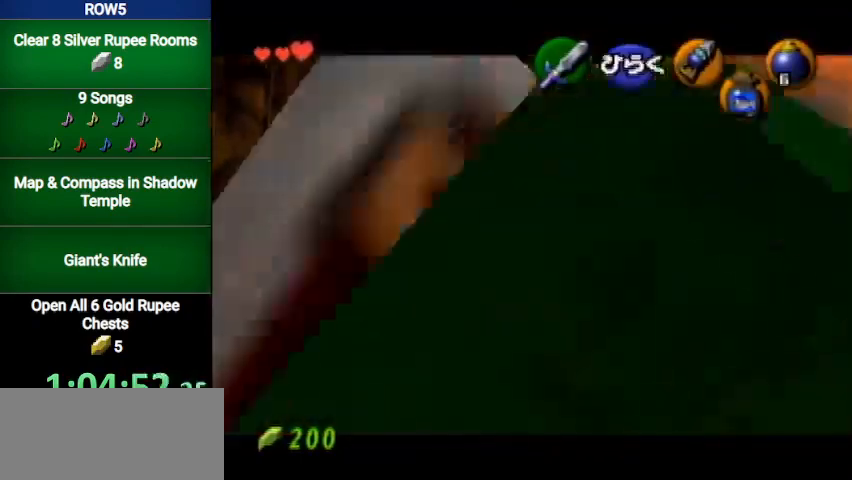
{"buttons": ["L1"], "left_stick": "center", "right_stick": "center", "events": [[34, "A", "down"], [101, "A", "up"]]}
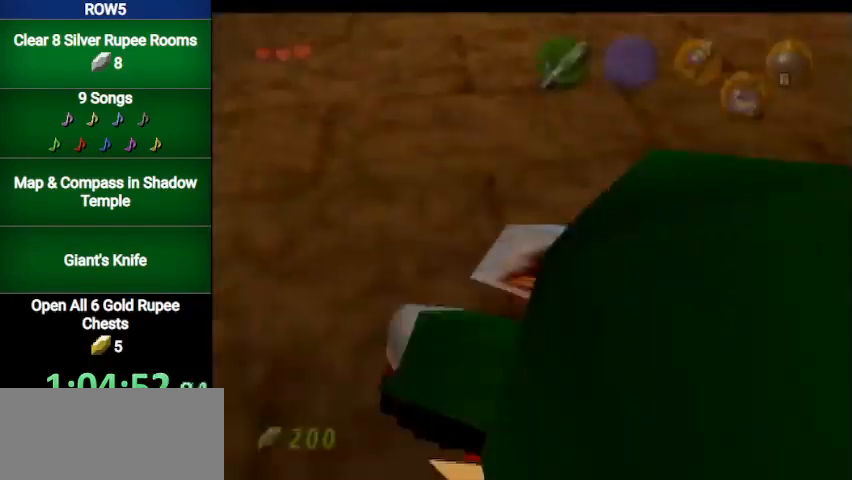
{"buttons": [], "left_stick": "center", "right_stick": "center", "events": [[67, "L1", "up"]]}
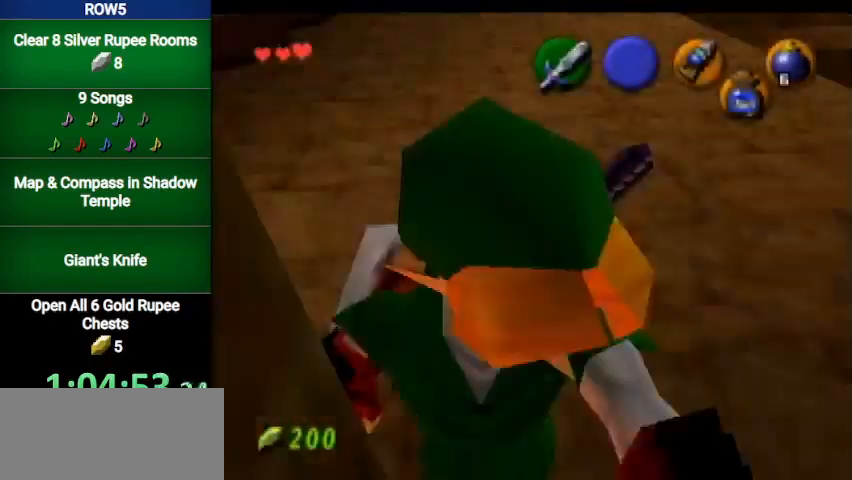
{"buttons": [], "left_stick": "center", "right_stick": "center", "events": []}
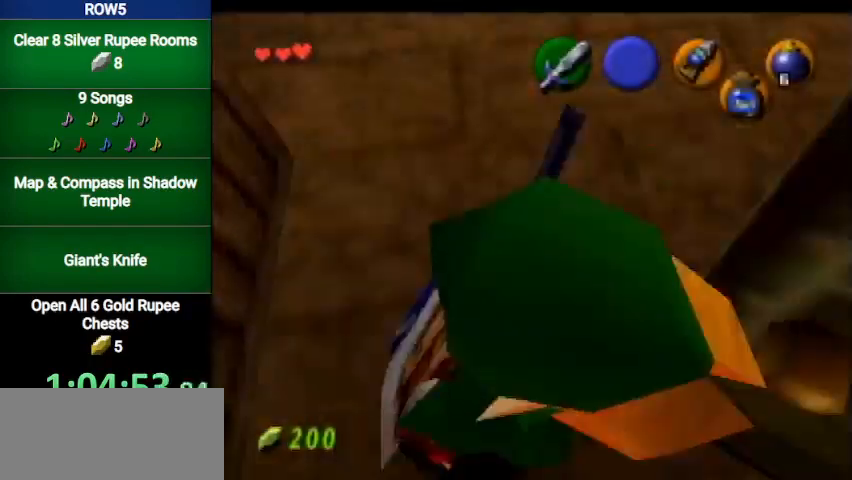
{"buttons": [], "left_stick": "center", "right_stick": "center", "events": []}
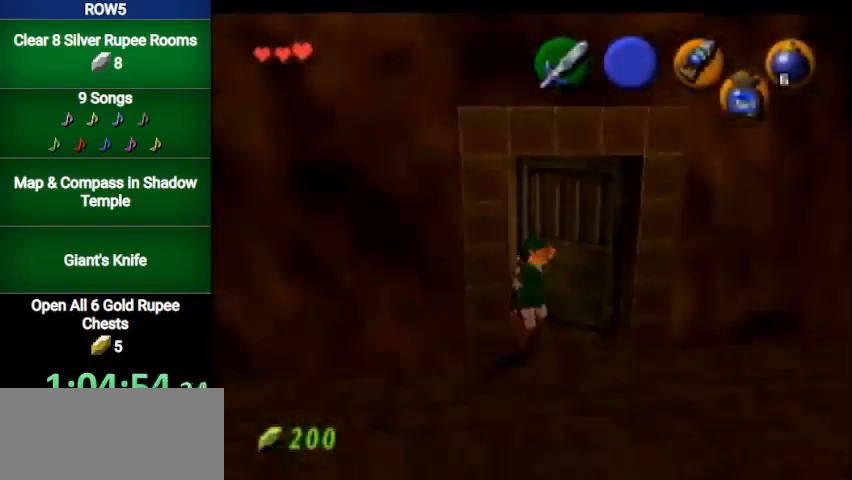
{"buttons": [], "left_stick": "center", "right_stick": "center", "events": []}
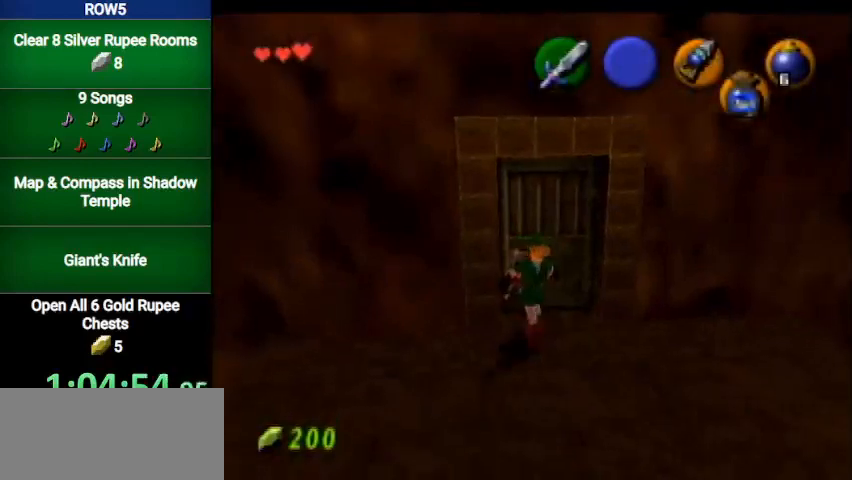
{"buttons": [], "left_stick": "center", "right_stick": "center", "events": []}
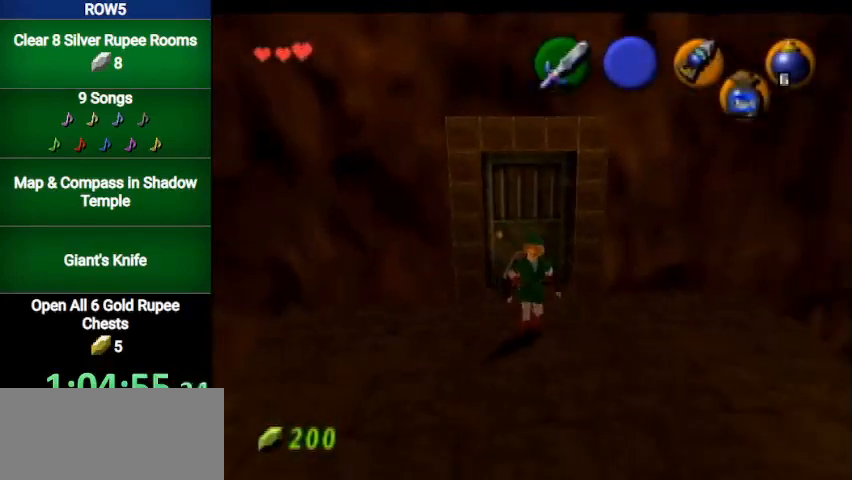
{"buttons": [], "left_stick": "center", "right_stick": "center", "events": []}
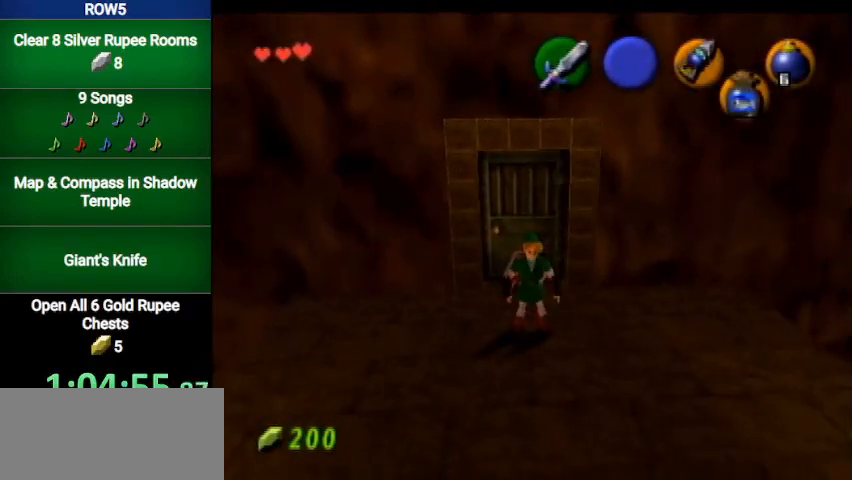
{"buttons": [], "left_stick": "up", "right_stick": "center", "events": [[100, "left_stick", "right"], [133, "L1", "down"], [167, "left_stick", "center"], [334, "L1", "up"], [467, "left_stick", "up"]]}
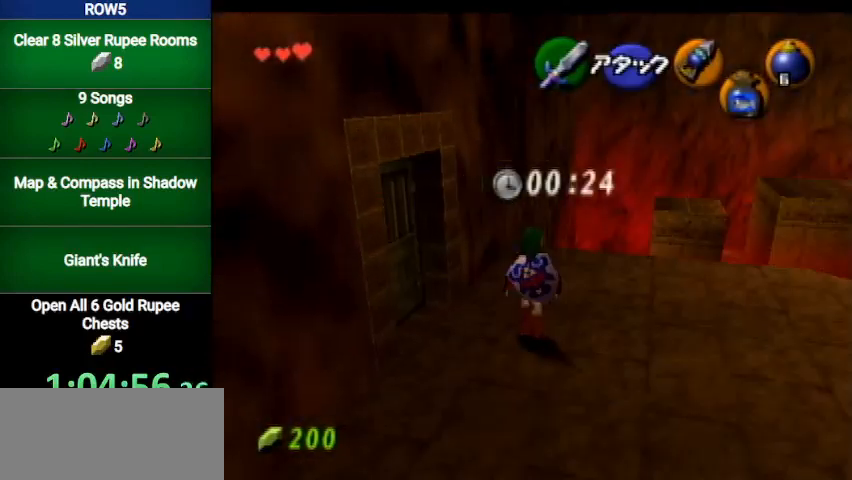
{"buttons": [], "left_stick": "up-right", "right_stick": "center", "events": [[201, "left_stick", "up-right"]]}